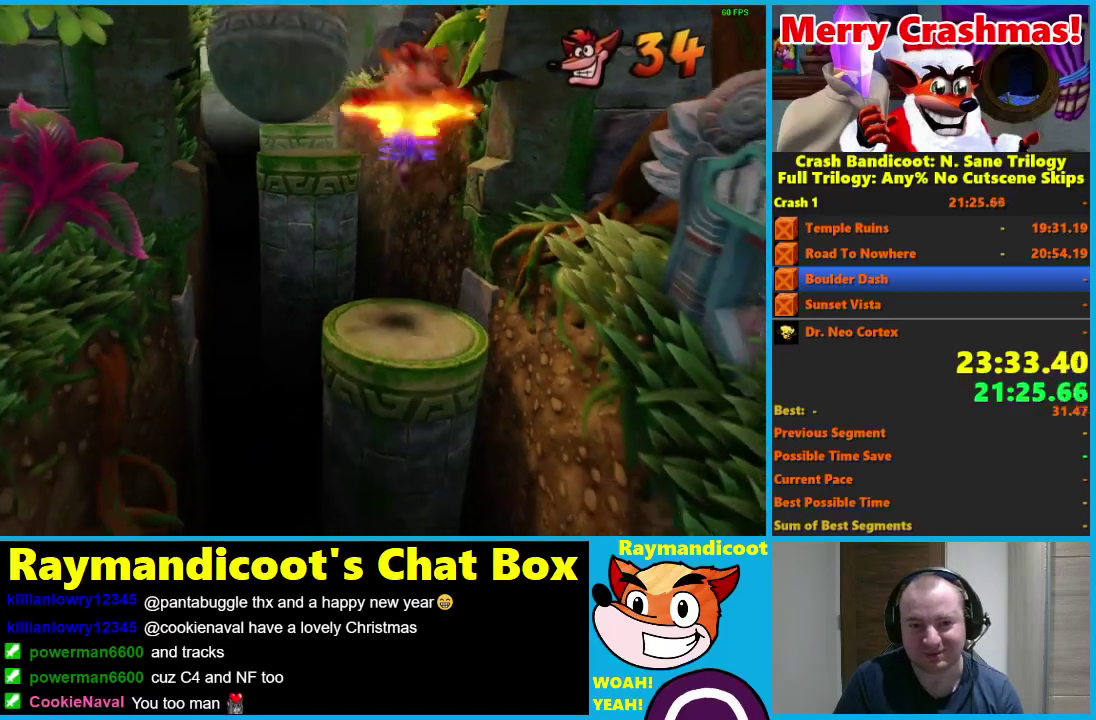
Gameplay with a controller (Xbox layout); each line is a JSON object with the inputs held at the frame after it. "events" lists button and stick changes between this image and that frame as [ms after this image, input, new state], when the widget could be followed in between. Not read: START.
{"buttons": ["A"], "left_stick": "down", "right_stick": "center"}
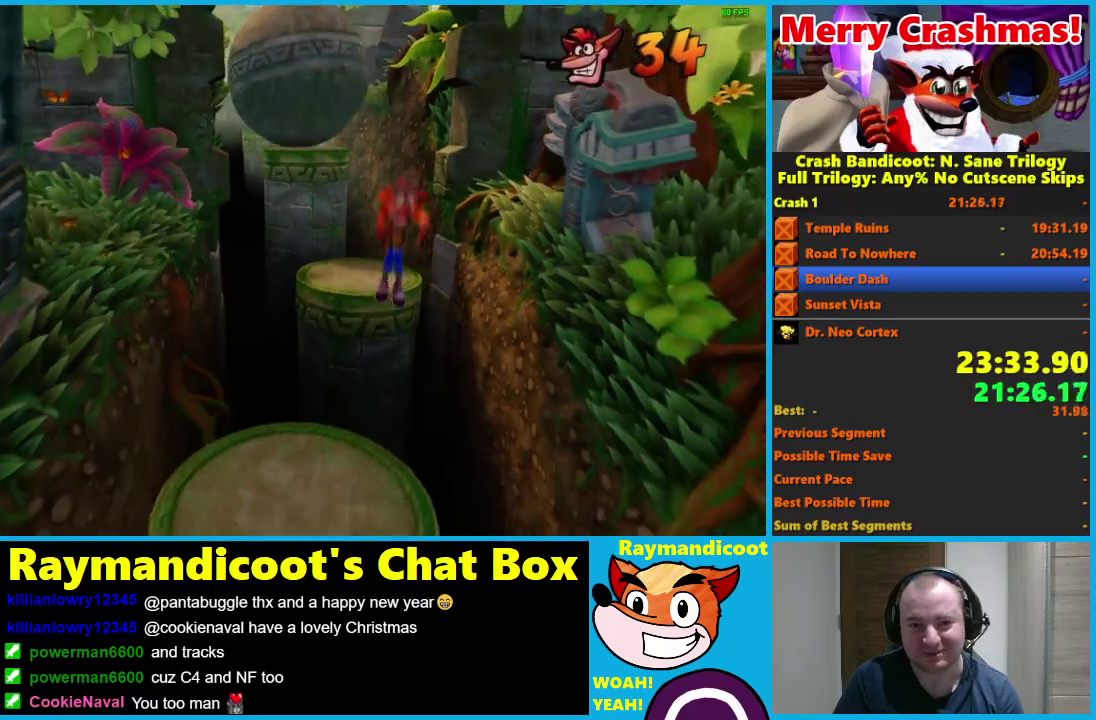
{"buttons": ["A", "X"], "left_stick": "down", "right_stick": "center", "events": [[467, "X", "down"]]}
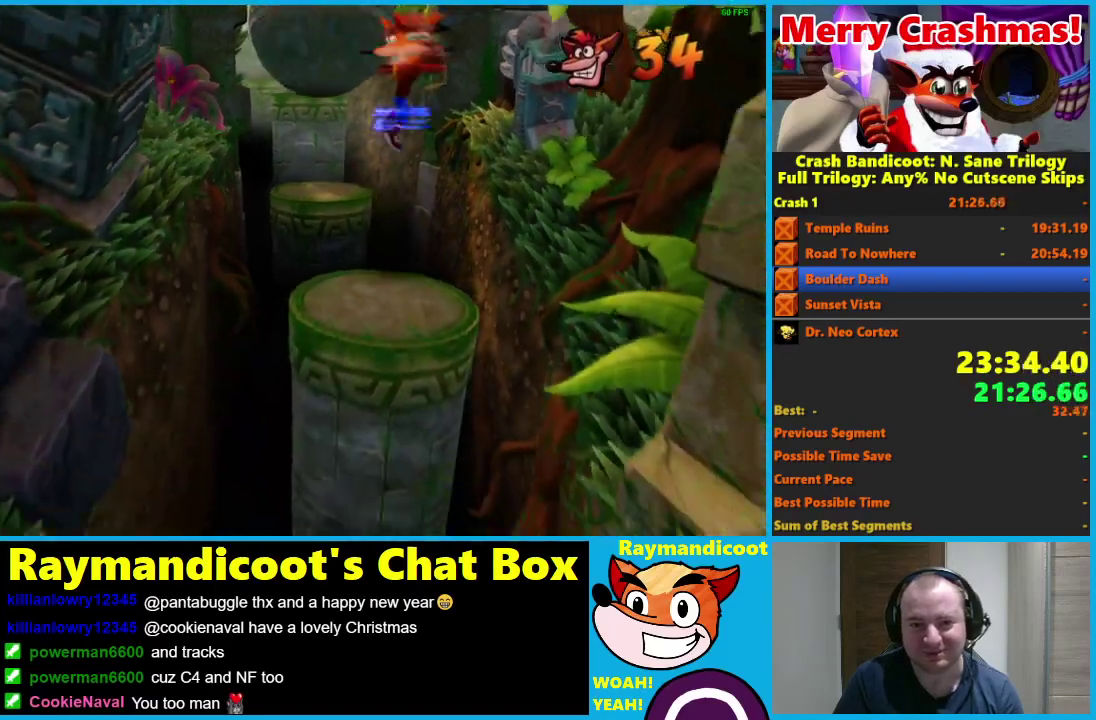
{"buttons": ["A"], "left_stick": "down", "right_stick": "center", "events": [[117, "X", "up"], [133, "A", "up"], [383, "A", "down"]]}
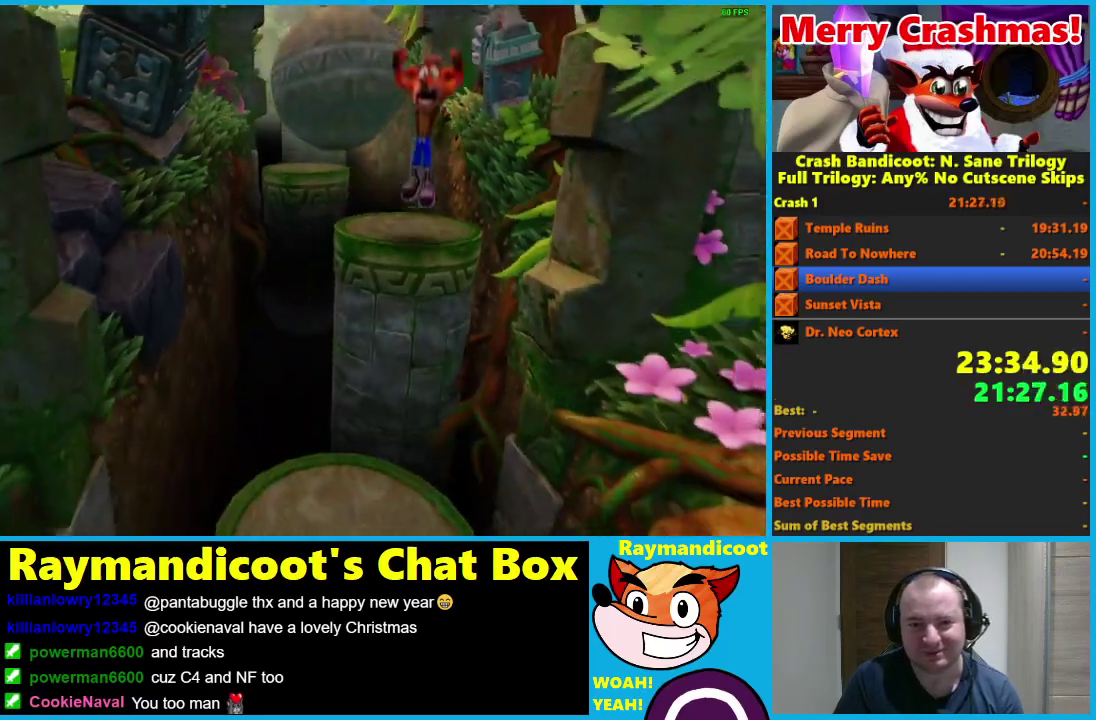
{"buttons": [], "left_stick": "down", "right_stick": "center", "events": [[183, "left_stick", "down-left"], [300, "left_stick", "down"], [483, "A", "up"]]}
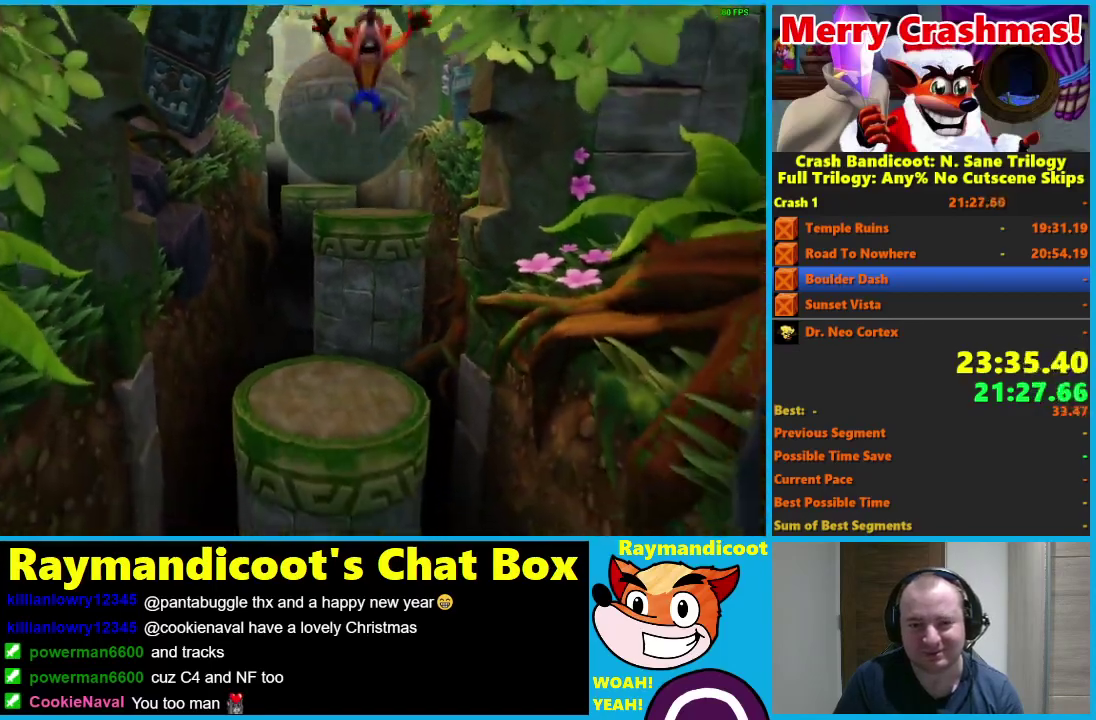
{"buttons": ["A"], "left_stick": "down", "right_stick": "center", "events": [[317, "A", "down"]]}
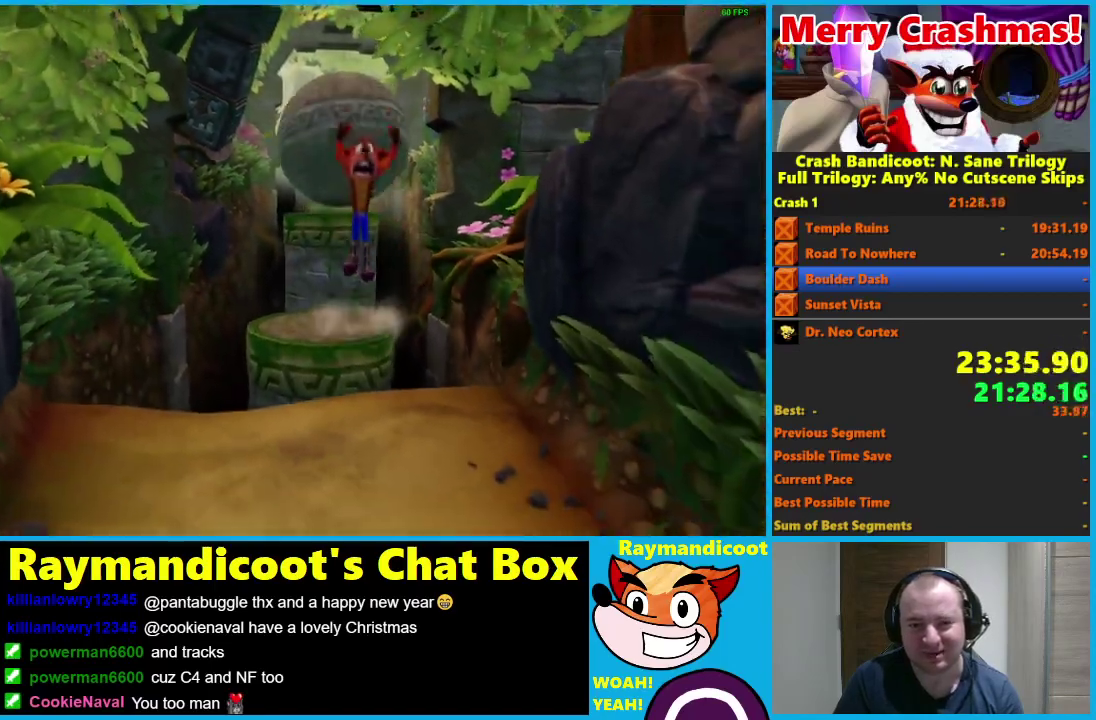
{"buttons": [], "left_stick": "down", "right_stick": "center", "events": [[500, "A", "up"]]}
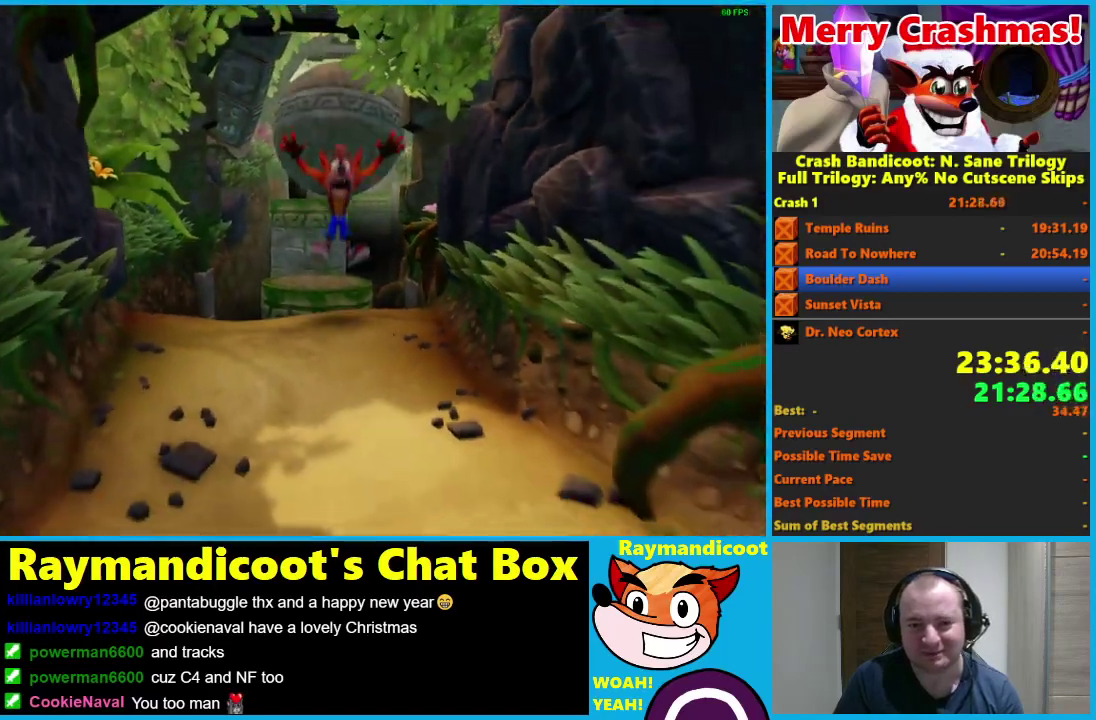
{"buttons": ["A"], "left_stick": "down", "right_stick": "center", "events": [[133, "A", "down"]]}
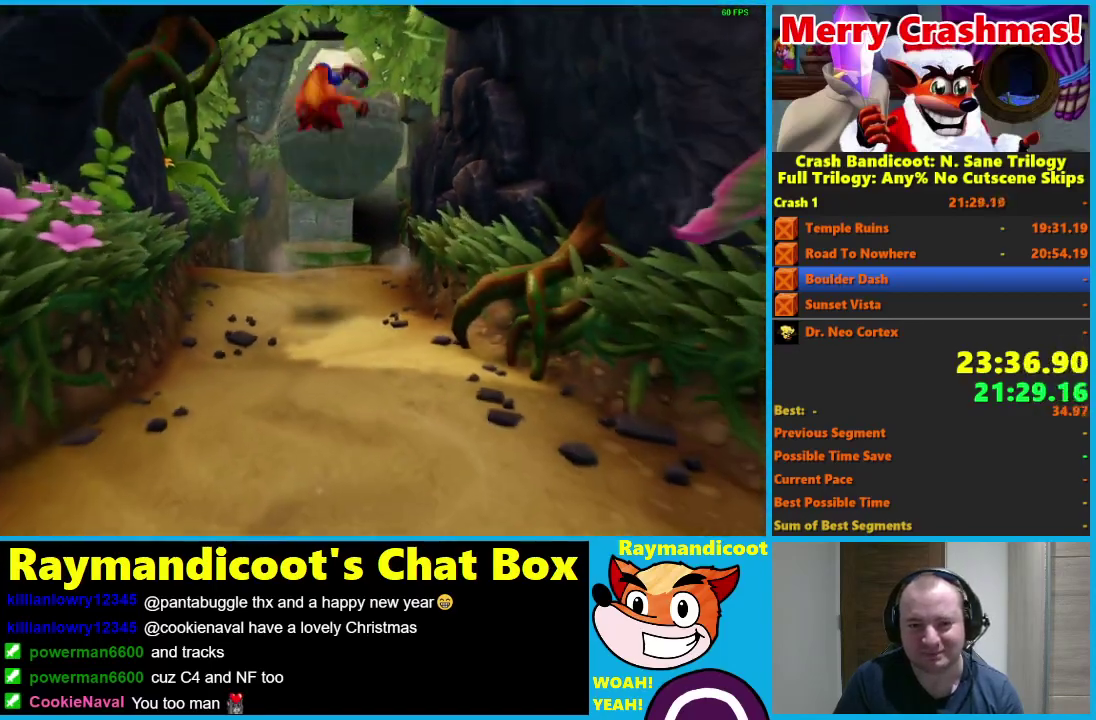
{"buttons": ["A"], "left_stick": "down", "right_stick": "center", "events": [[283, "A", "up"], [417, "A", "down"]]}
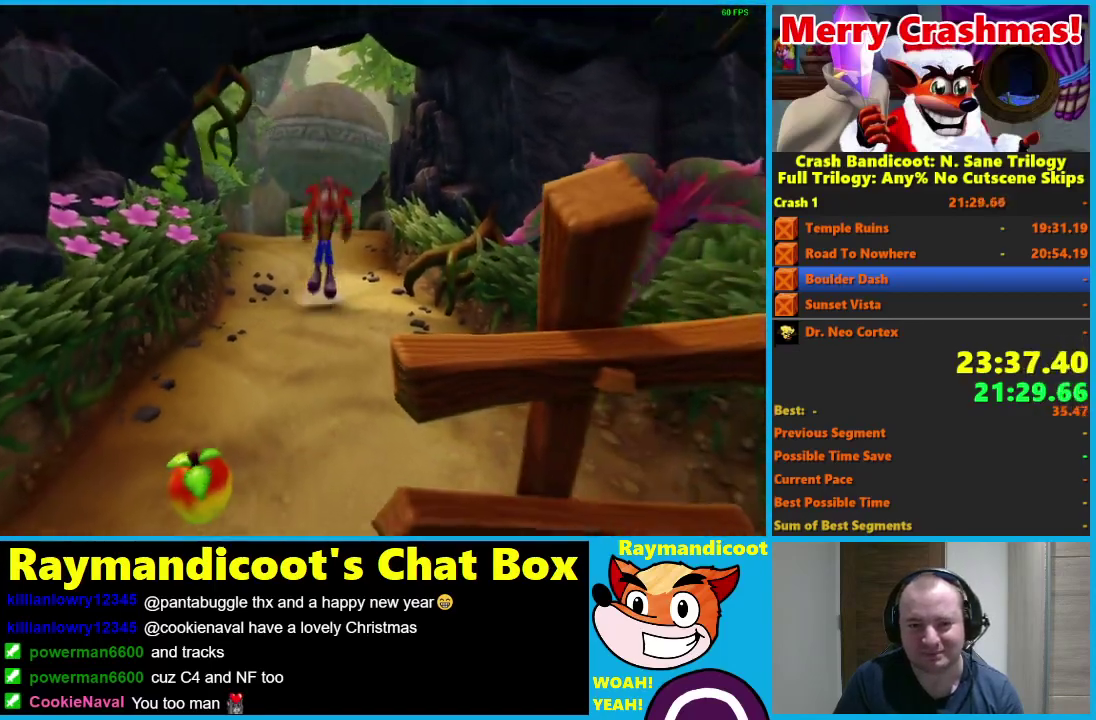
{"buttons": ["A"], "left_stick": "down", "right_stick": "center", "events": []}
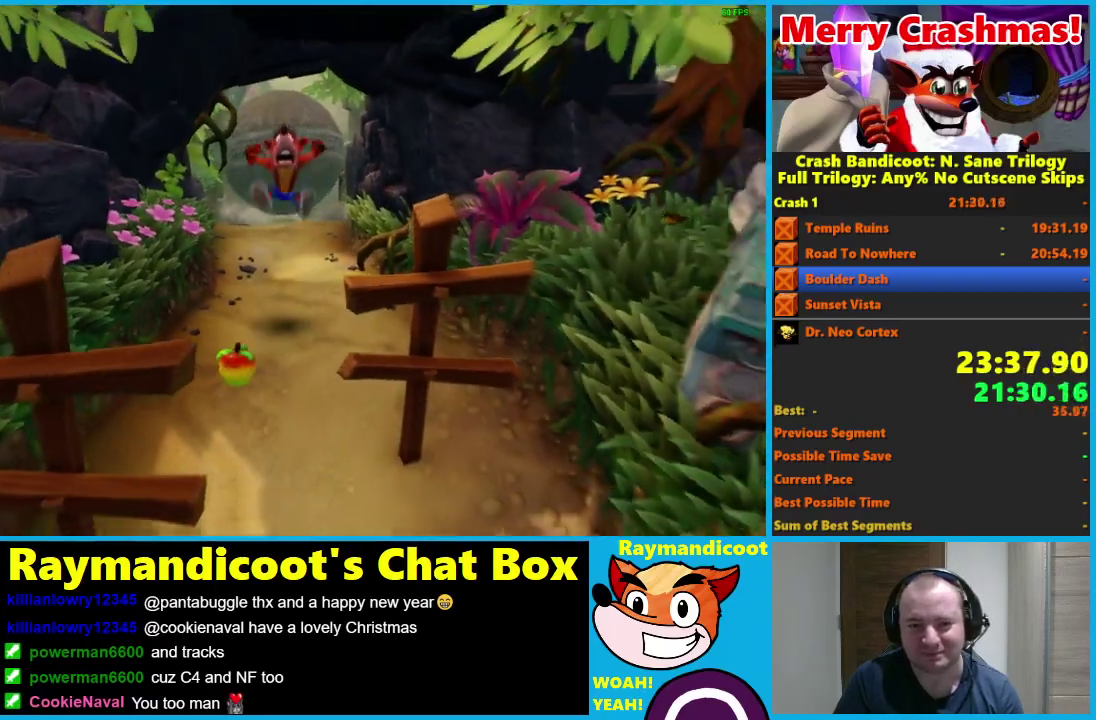
{"buttons": [], "left_stick": "down", "right_stick": "center", "events": [[100, "A", "up"], [217, "A", "down"], [333, "A", "up"]]}
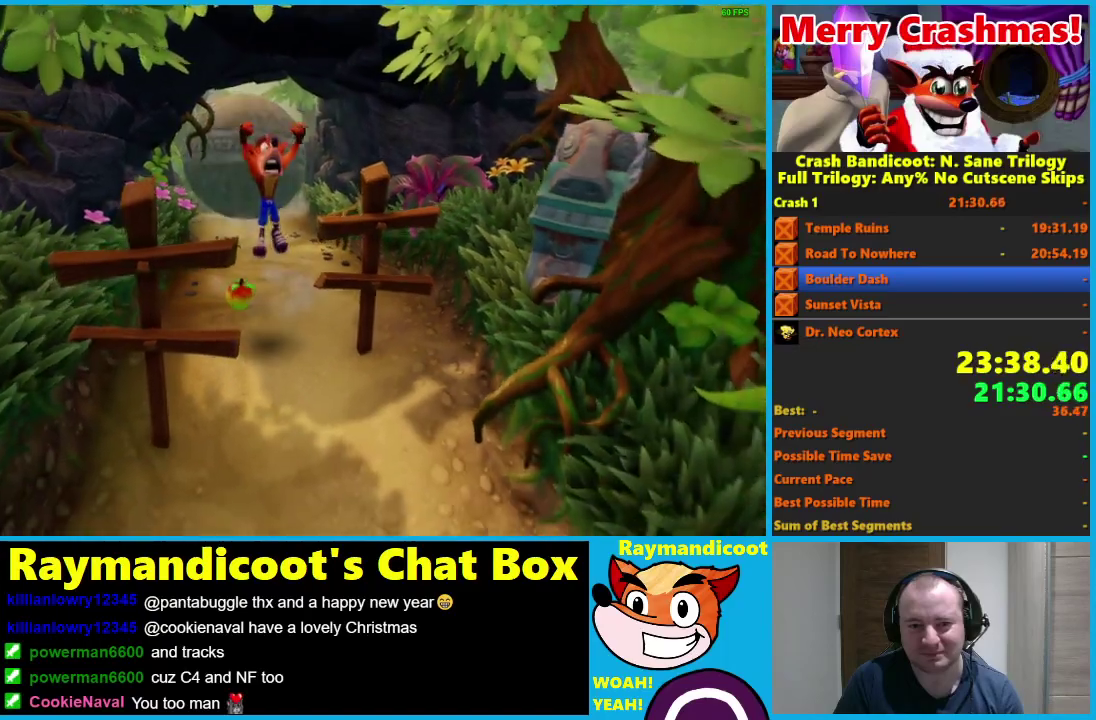
{"buttons": [], "left_stick": "down", "right_stick": "center", "events": [[350, "A", "down"], [417, "A", "up"]]}
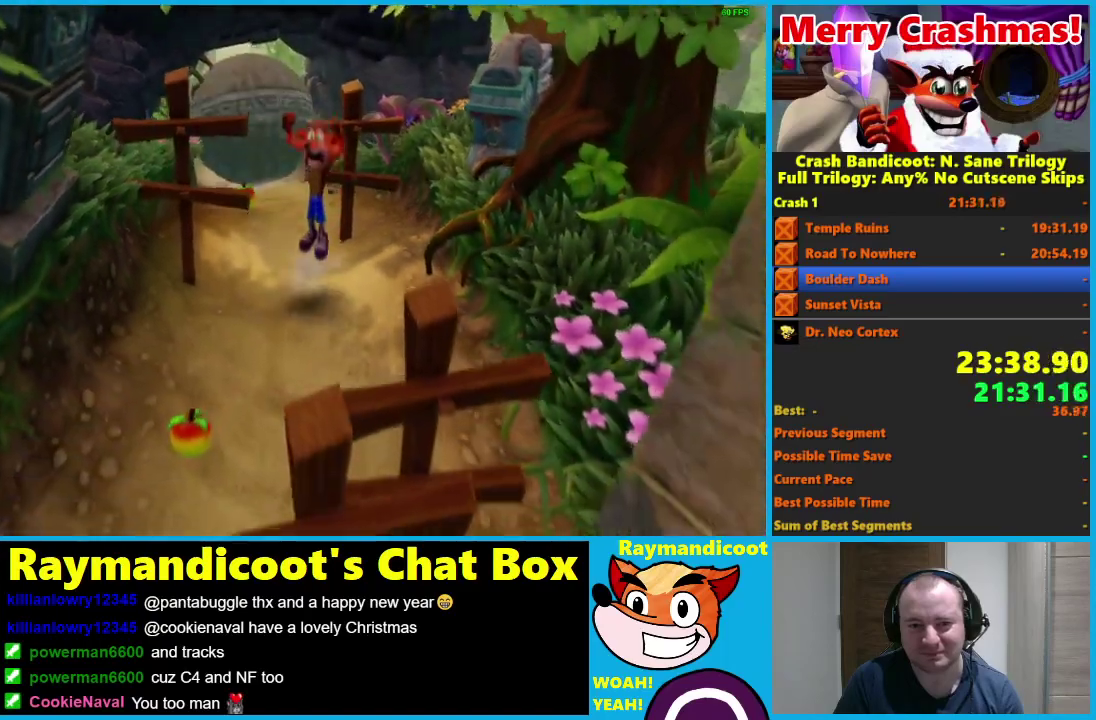
{"buttons": ["A"], "left_stick": "down", "right_stick": "center", "events": [[483, "A", "down"]]}
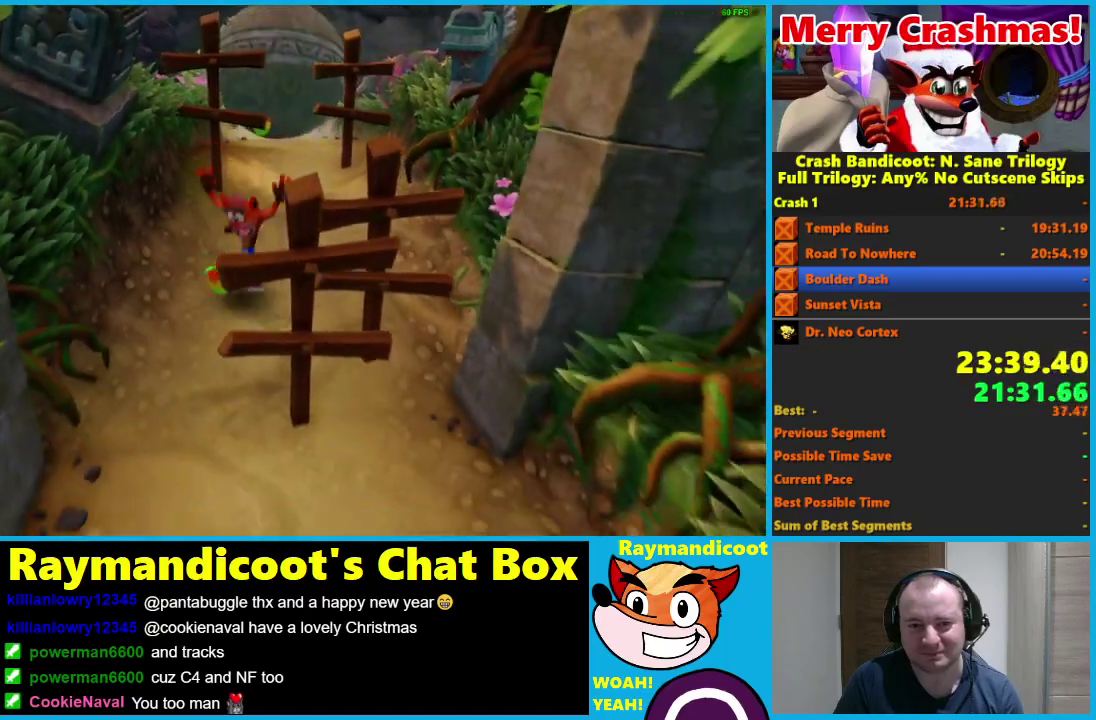
{"buttons": [], "left_stick": "down", "right_stick": "center", "events": [[100, "A", "up"]]}
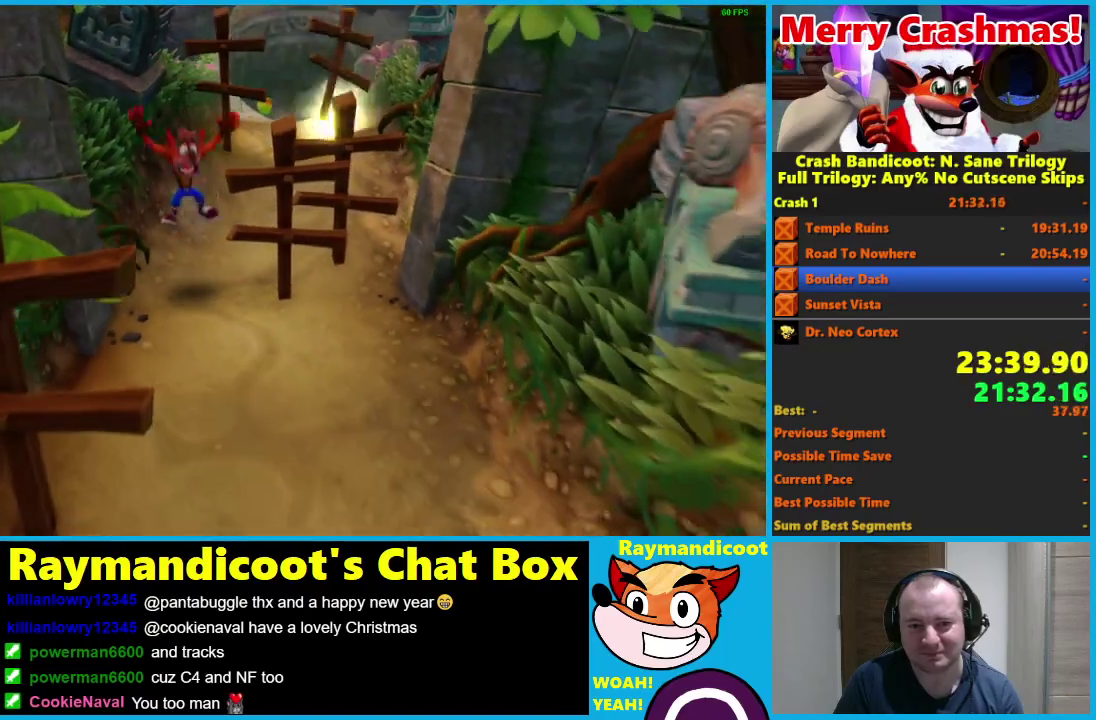
{"buttons": ["X"], "left_stick": "down", "right_stick": "center", "events": [[83, "A", "down"], [83, "left_stick", "down-right"], [217, "A", "up"], [433, "left_stick", "down"], [450, "X", "down"]]}
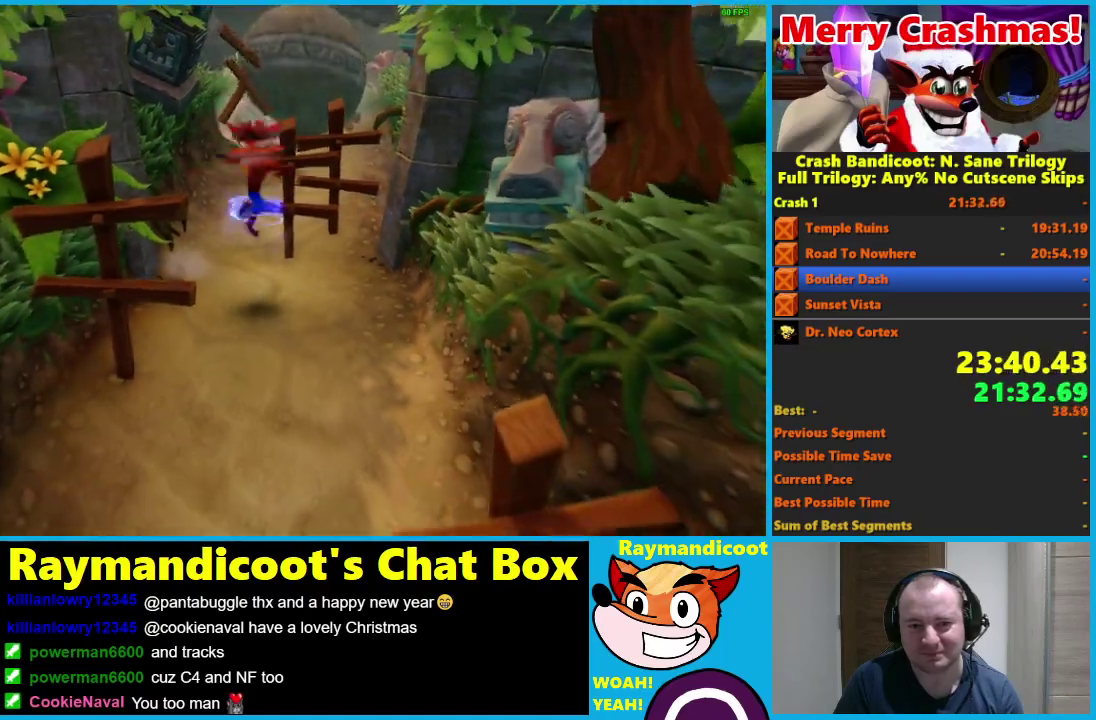
{"buttons": [], "left_stick": "down", "right_stick": "center", "events": [[50, "X", "up"], [217, "A", "down"], [300, "A", "up"]]}
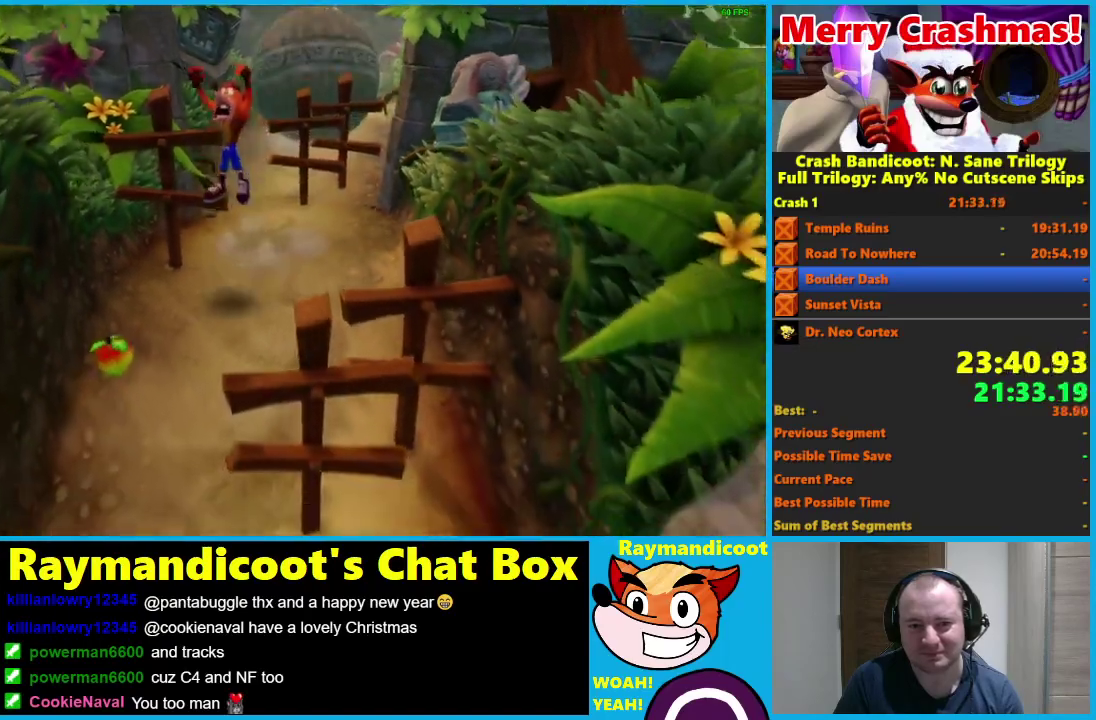
{"buttons": [], "left_stick": "down", "right_stick": "center", "events": [[367, "A", "down"], [450, "A", "up"]]}
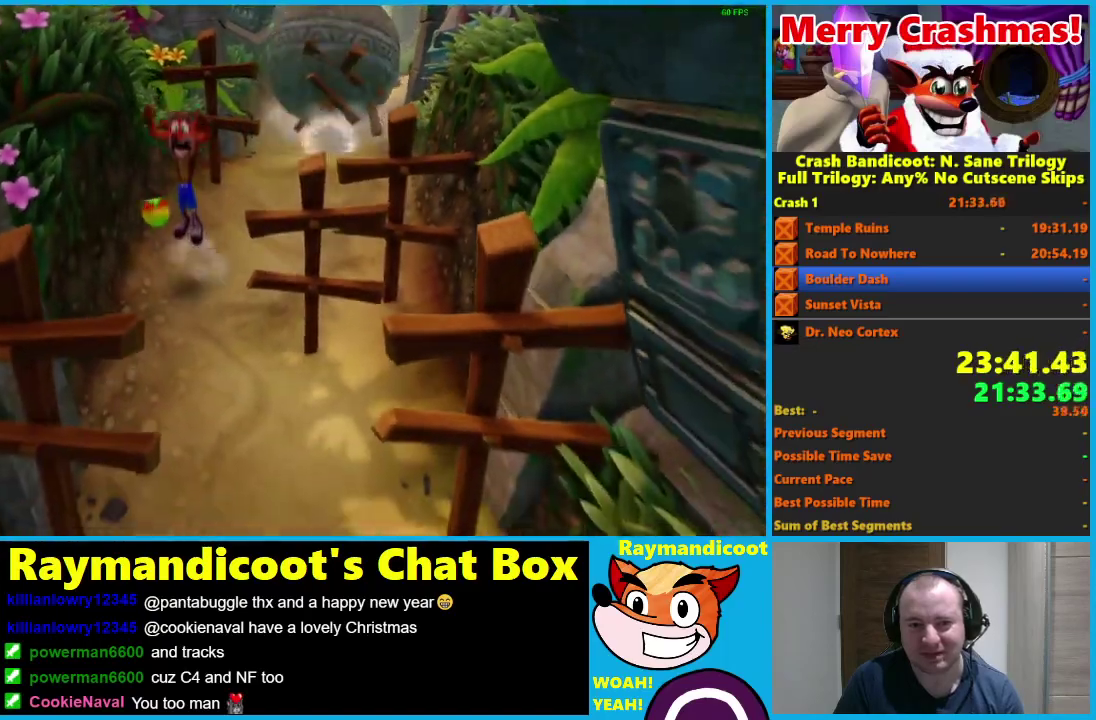
{"buttons": [], "left_stick": "down-right", "right_stick": "center", "events": [[267, "left_stick", "down-right"]]}
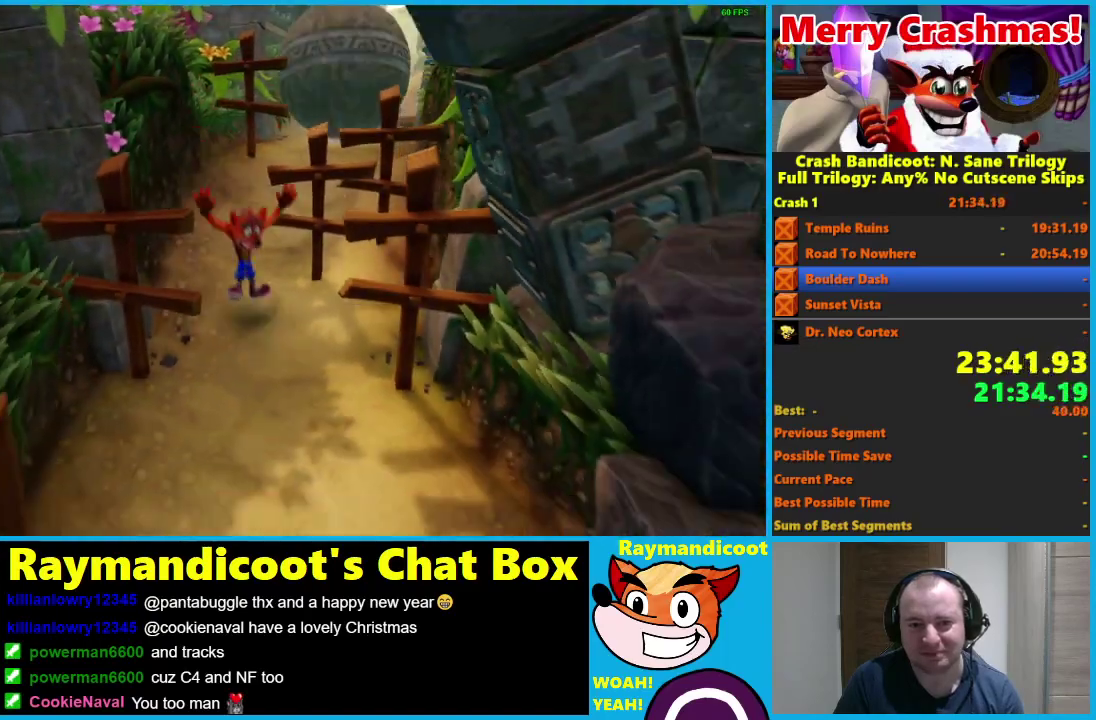
{"buttons": [], "left_stick": "down", "right_stick": "center", "events": [[117, "A", "down"], [233, "A", "up"], [483, "left_stick", "down"]]}
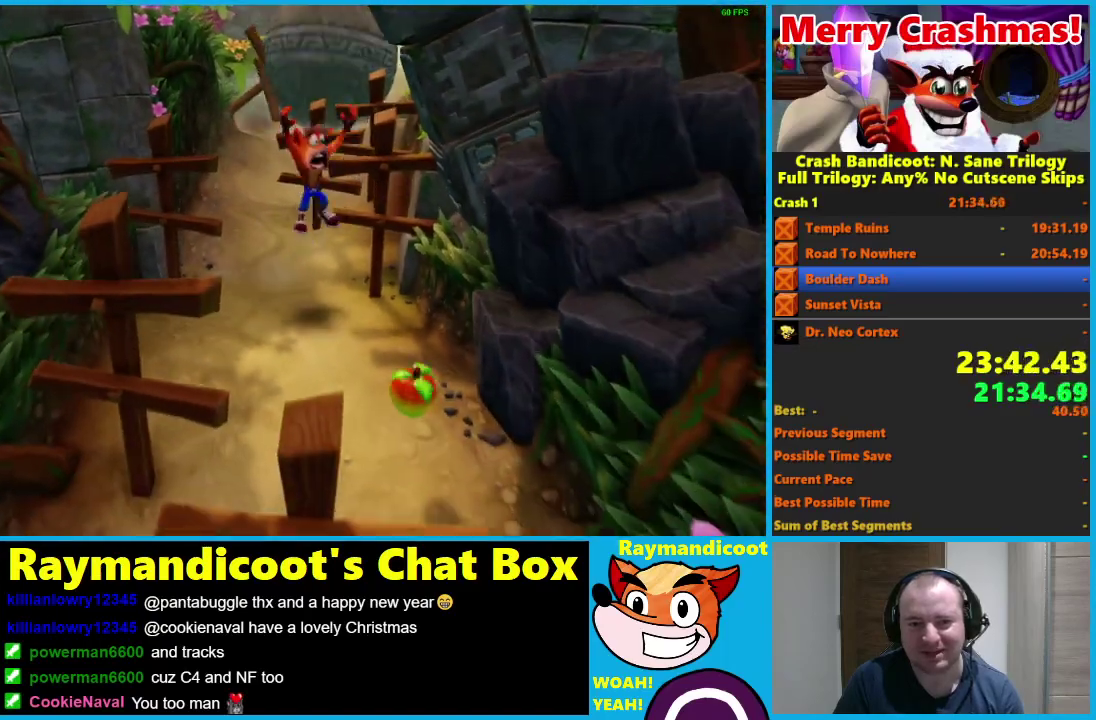
{"buttons": [], "left_stick": "down", "right_stick": "center", "events": [[183, "A", "down"], [400, "A", "up"]]}
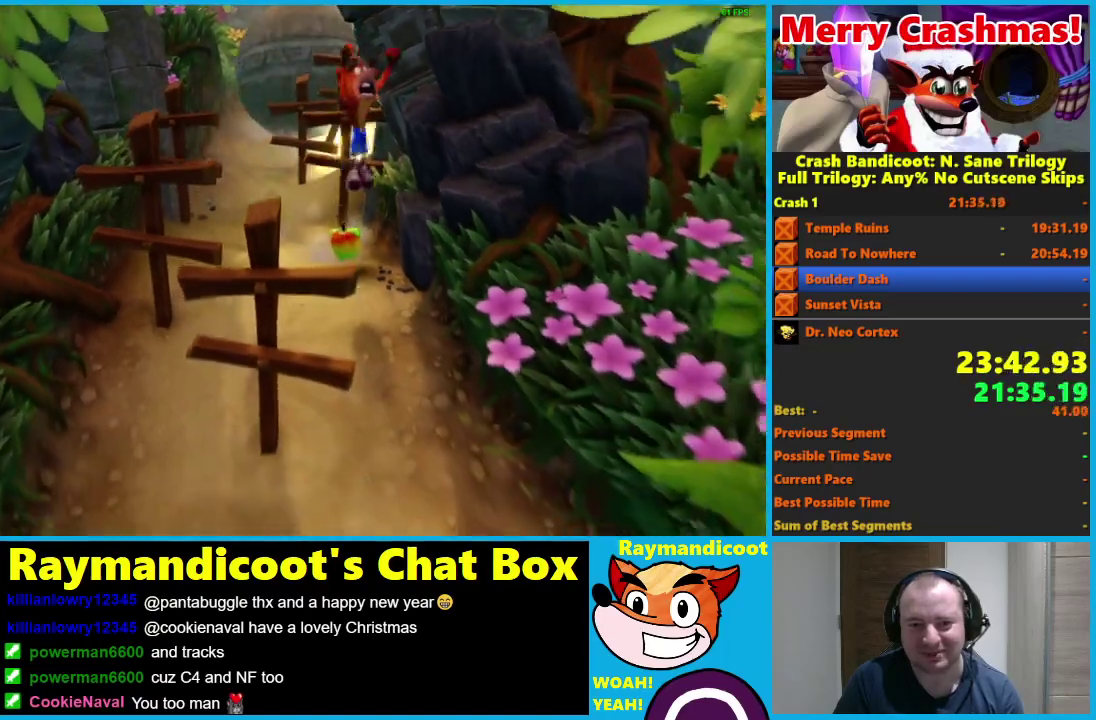
{"buttons": ["A"], "left_stick": "down", "right_stick": "center", "events": [[433, "A", "down"]]}
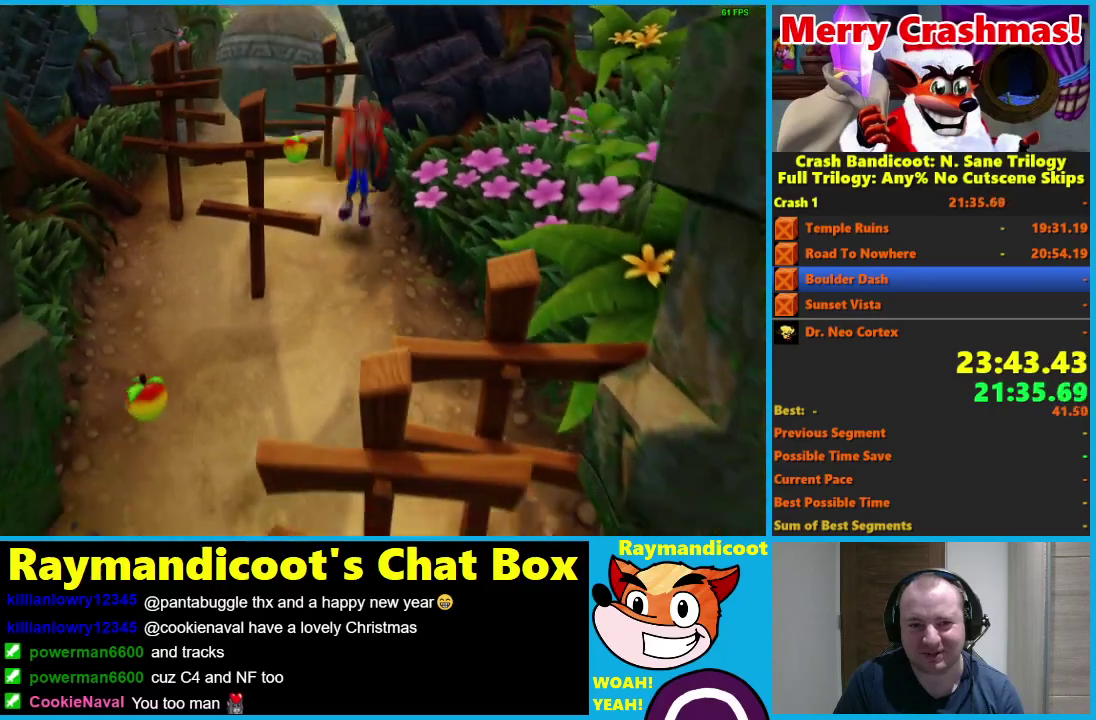
{"buttons": [], "left_stick": "down-left", "right_stick": "center", "events": [[300, "left_stick", "down-left"], [467, "A", "up"]]}
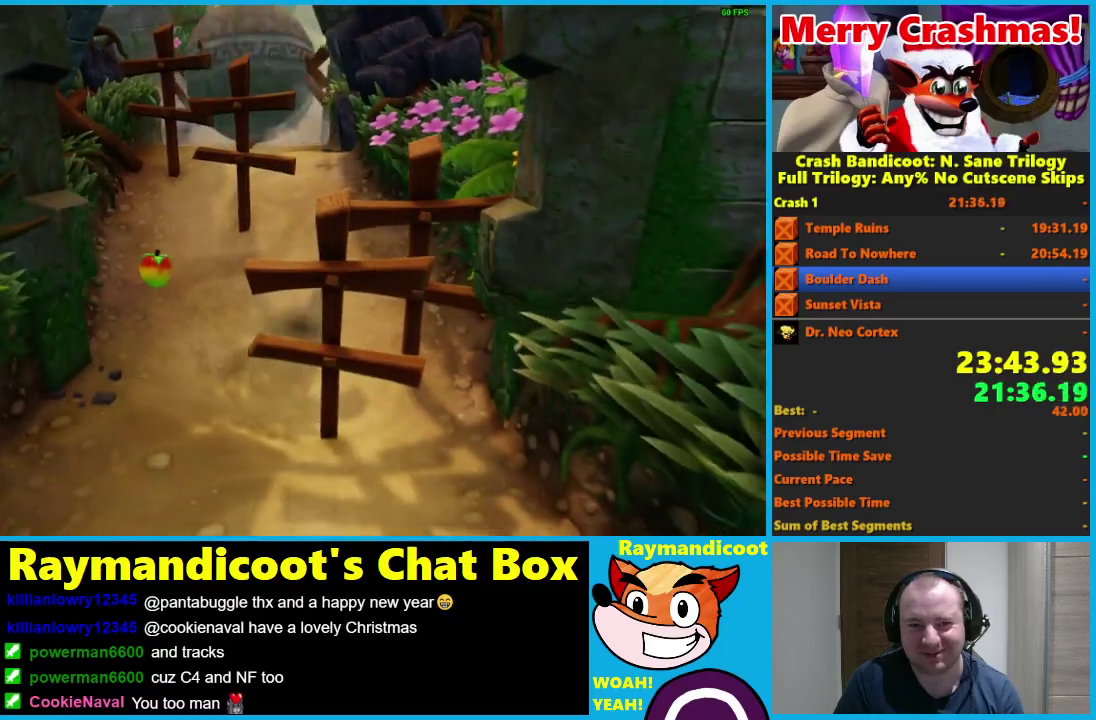
{"buttons": ["A"], "left_stick": "down", "right_stick": "center", "events": [[383, "A", "down"], [383, "left_stick", "down"]]}
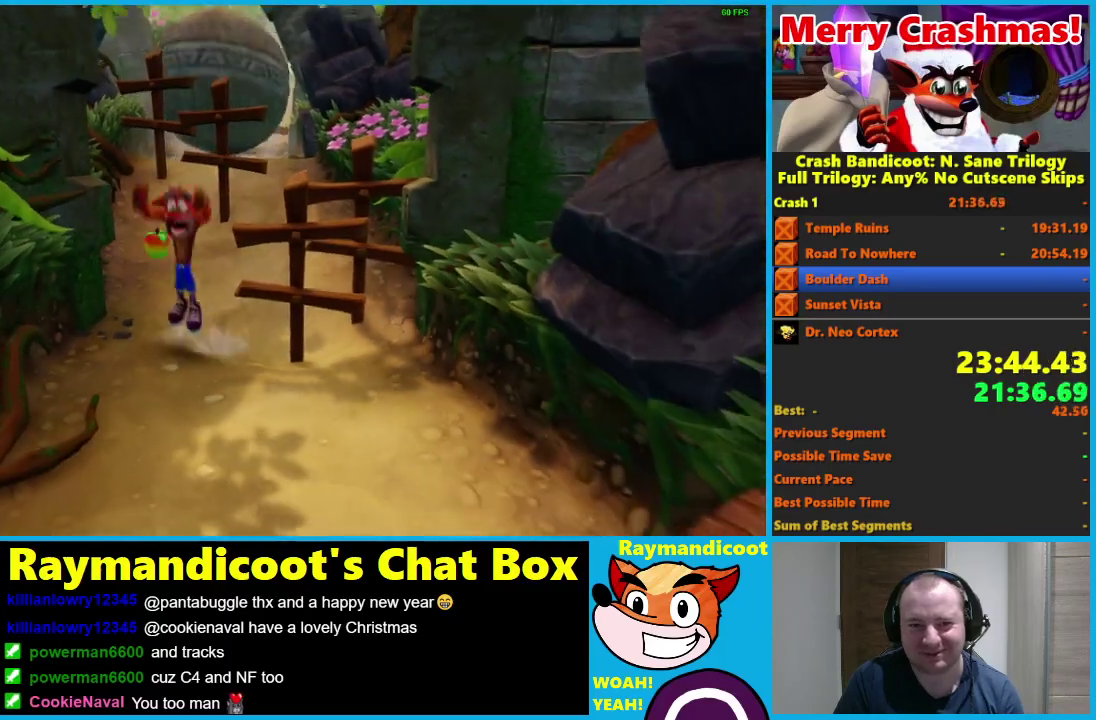
{"buttons": ["A"], "left_stick": "down", "right_stick": "center", "events": [[33, "A", "up"], [450, "A", "down"]]}
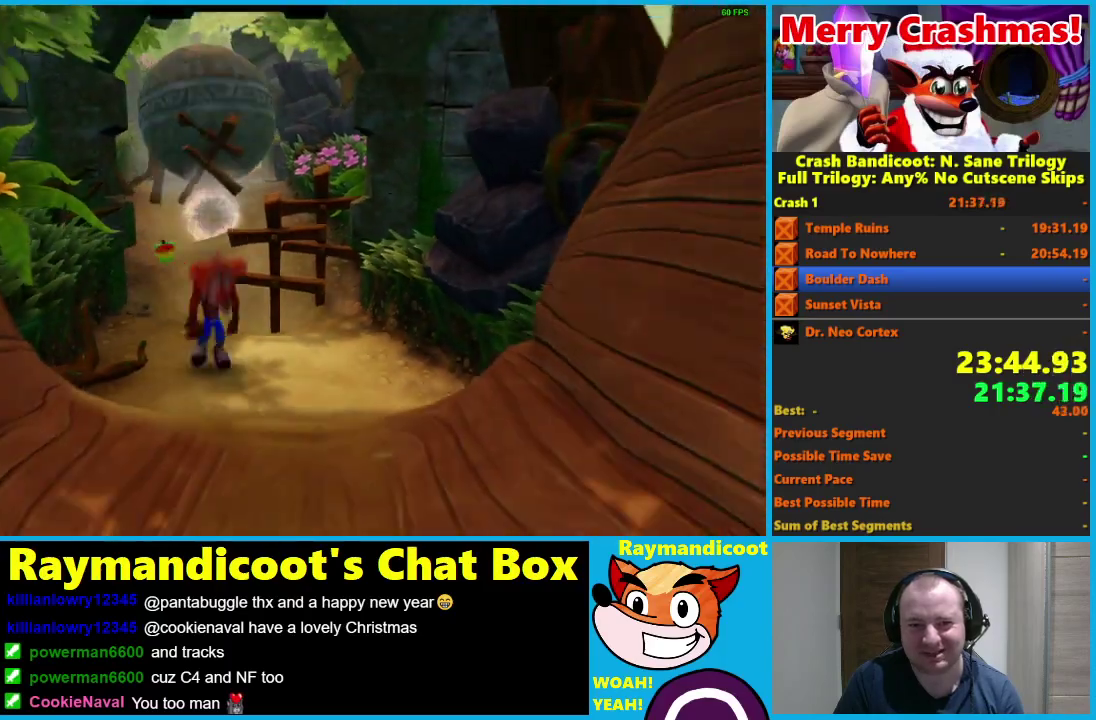
{"buttons": ["A"], "left_stick": "down", "right_stick": "center", "events": [[100, "A", "up"], [500, "A", "down"]]}
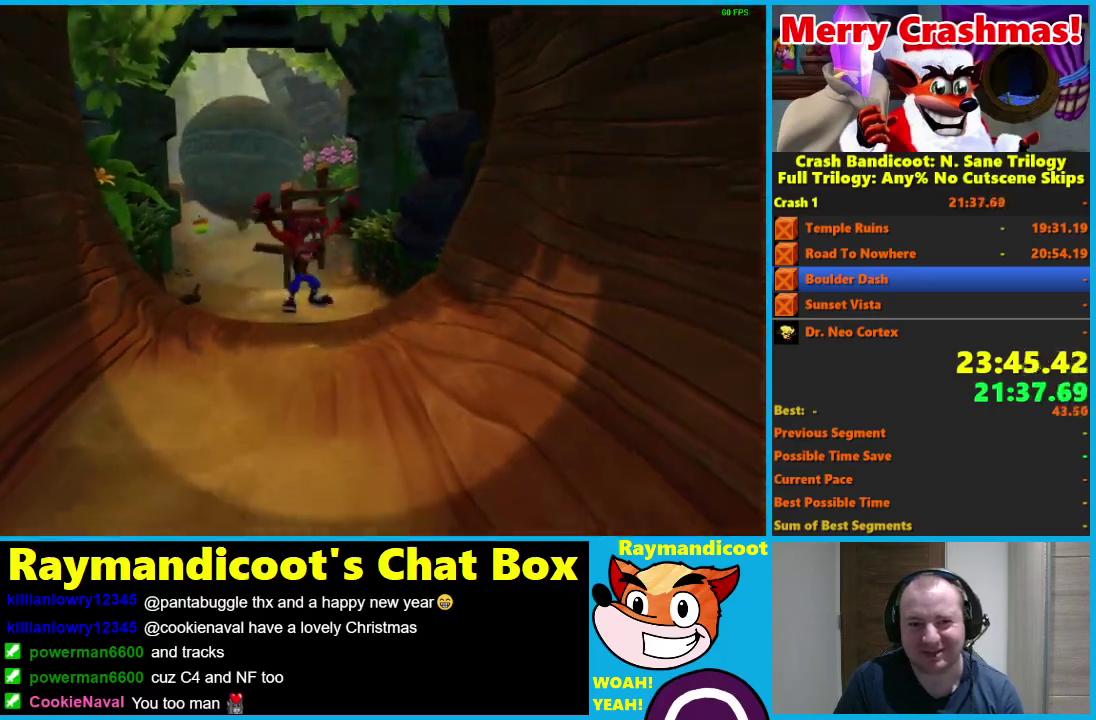
{"buttons": [], "left_stick": "down", "right_stick": "center", "events": [[500, "A", "up"]]}